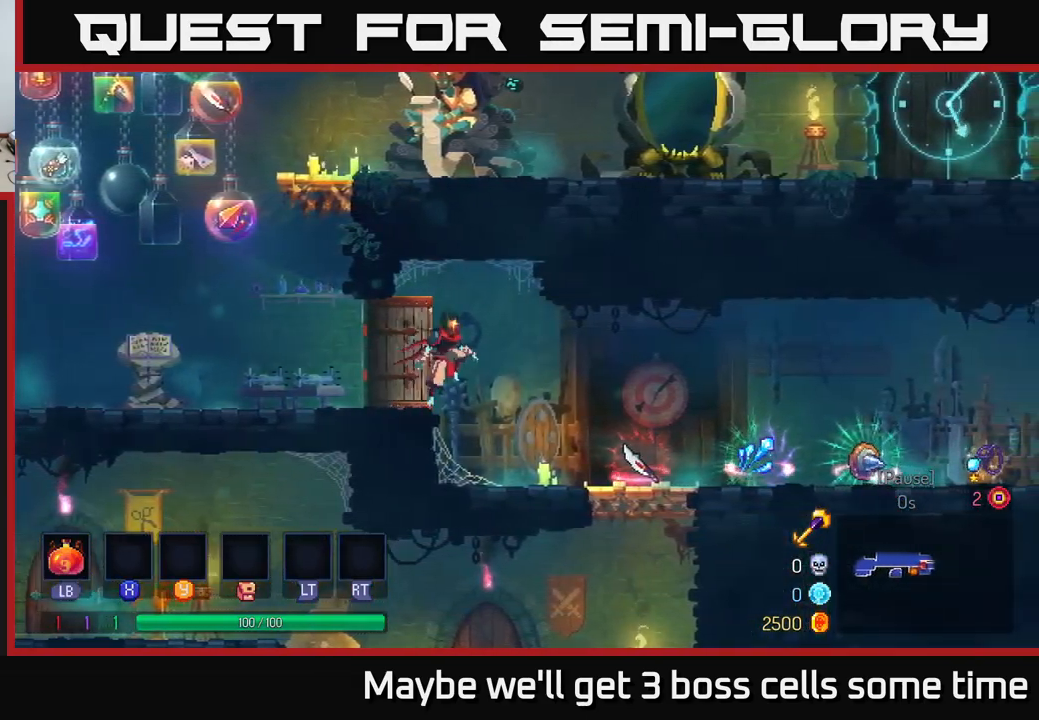
Gameplay with a controller (Xbox layout); each line is a JSON object with the inputs held at the frame after it. "events" lists button and stick changes between this image and that frame as [ms after this image, input, new state], when the widget could be followed in between.
{"buttons": [], "left_stick": "right", "right_stick": "center", "events": []}
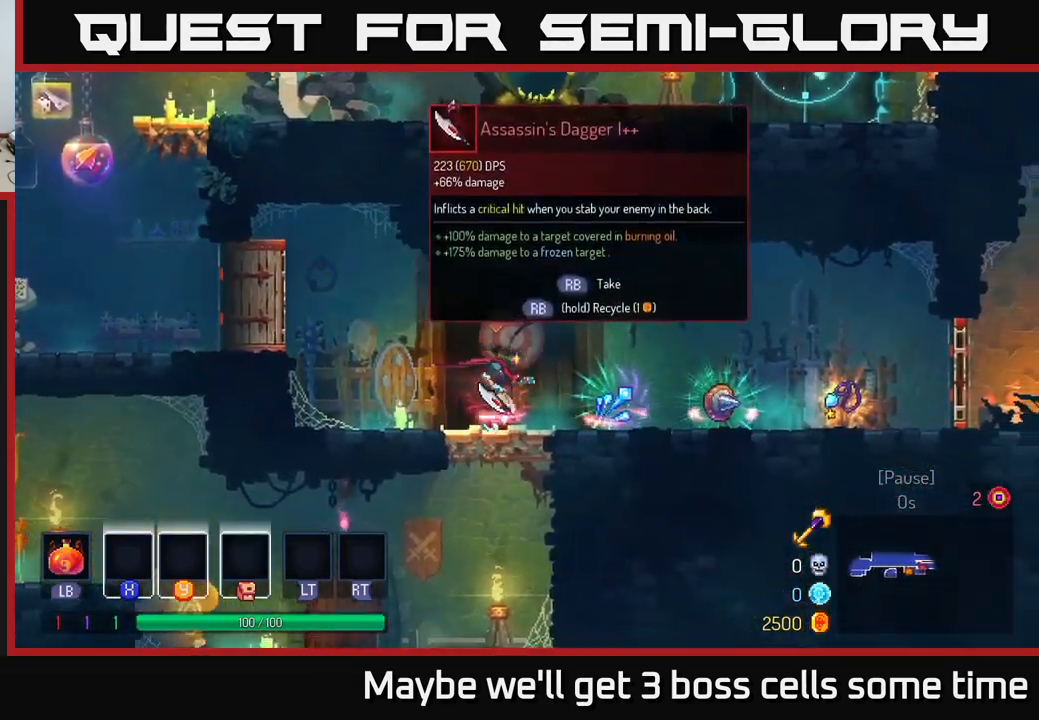
{"buttons": [], "left_stick": "center", "right_stick": "center", "events": [[67, "left_stick", "center"]]}
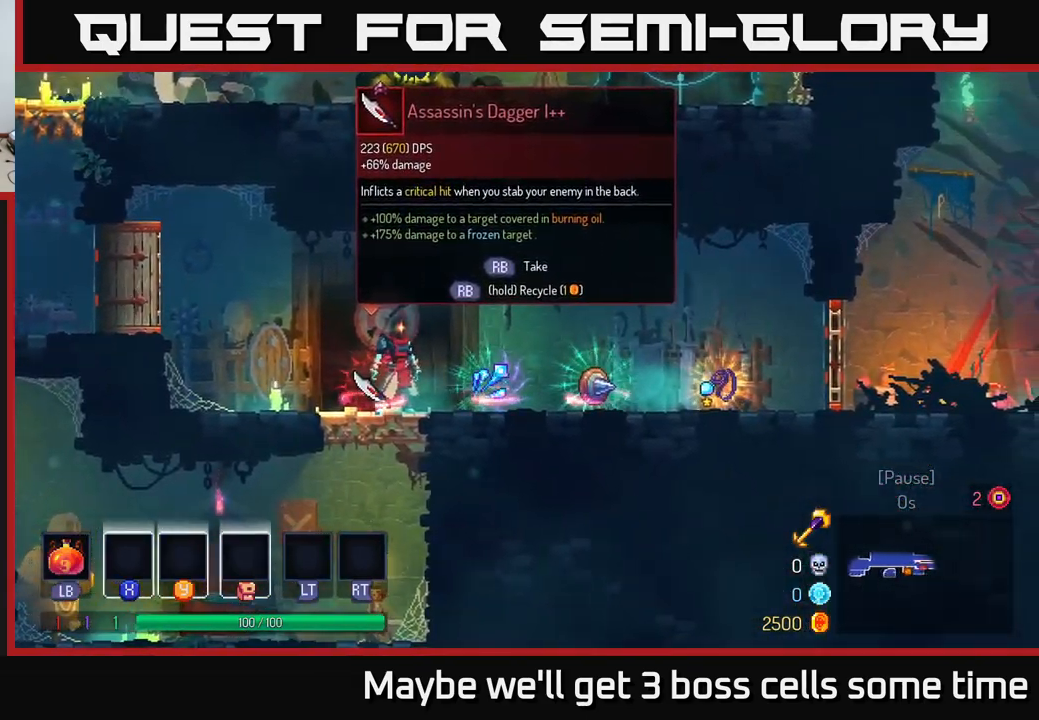
{"buttons": [], "left_stick": "center", "right_stick": "center", "events": []}
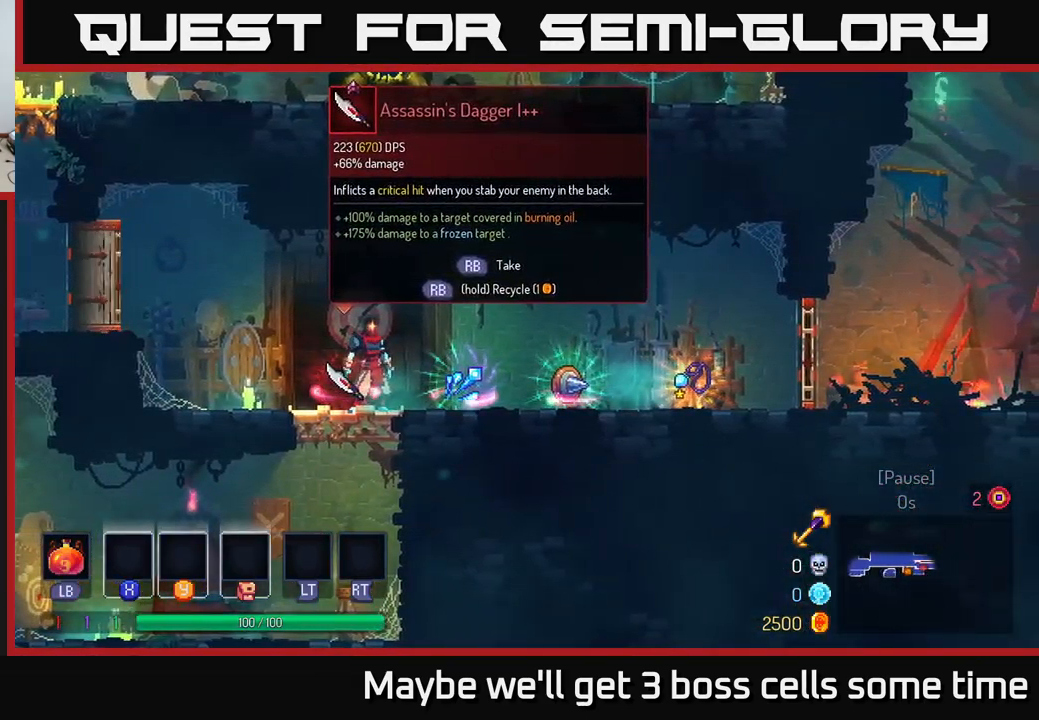
{"buttons": [], "left_stick": "right", "right_stick": "center", "events": [[400, "left_stick", "right"]]}
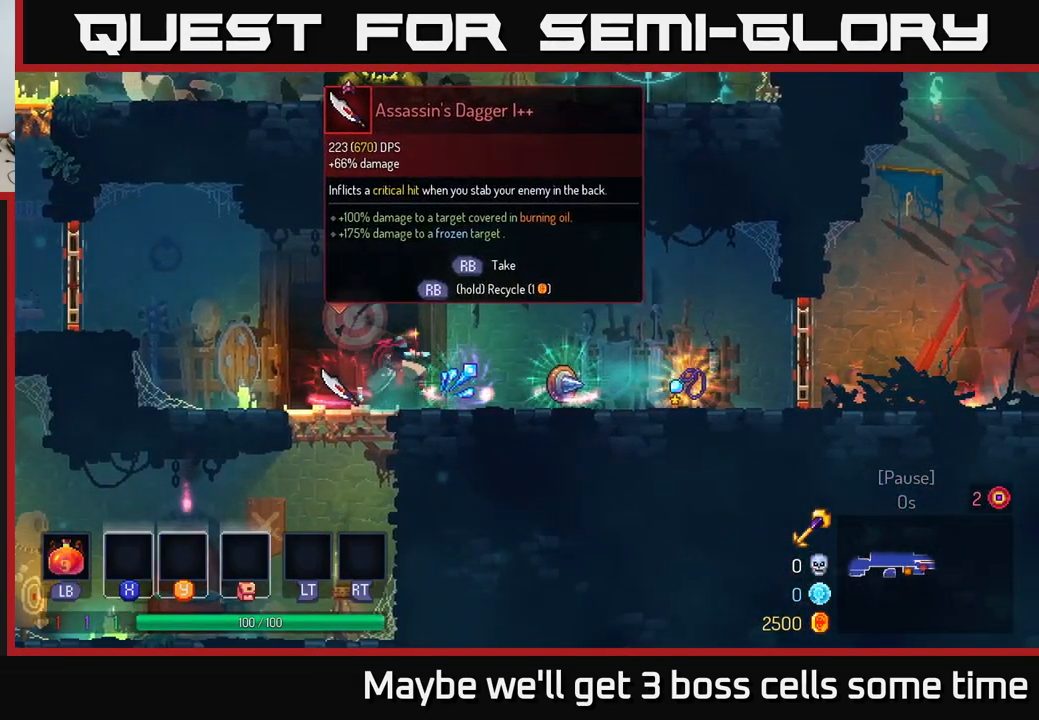
{"buttons": [], "left_stick": "left", "right_stick": "center", "events": [[450, "left_stick", "left"]]}
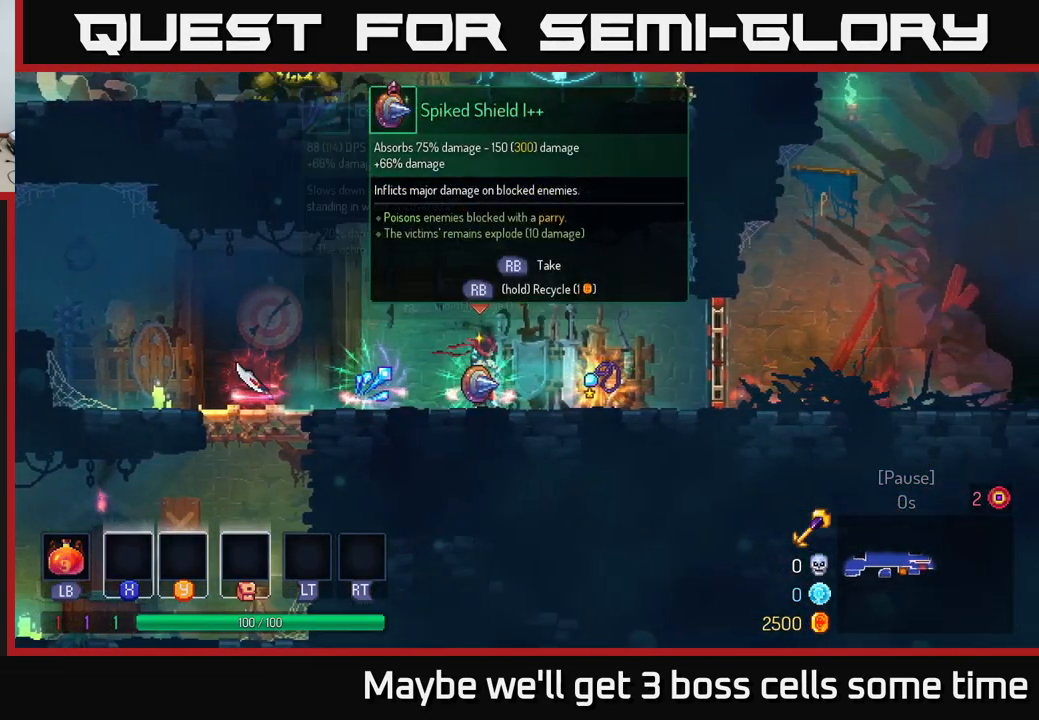
{"buttons": ["B"], "left_stick": "left", "right_stick": "center", "events": [[317, "B", "down"]]}
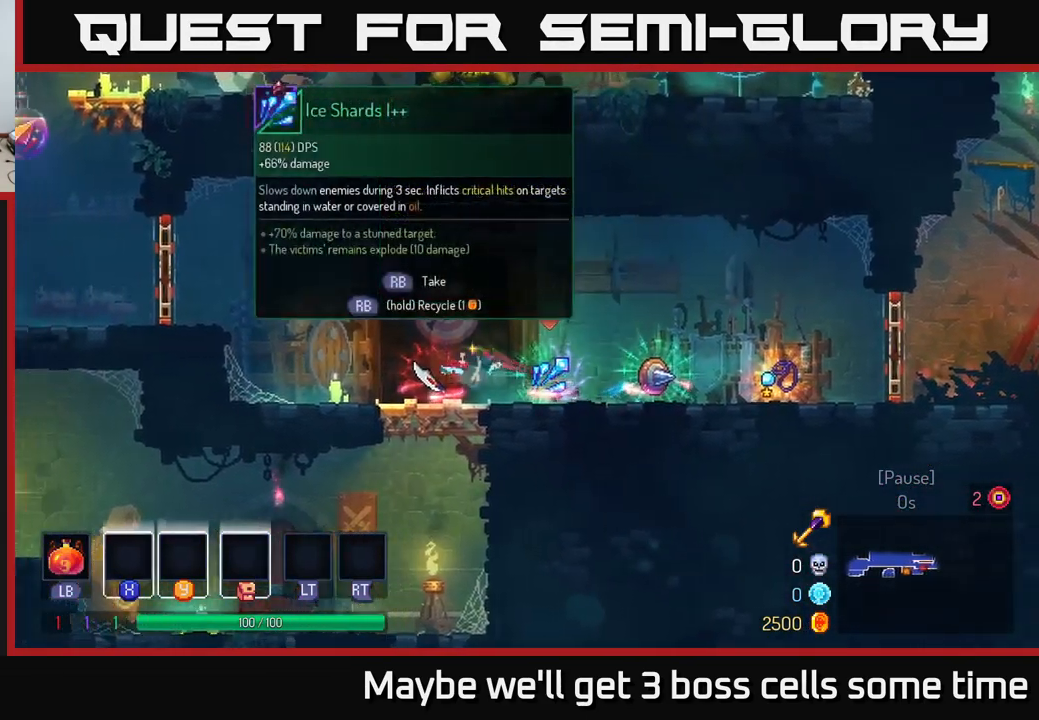
{"buttons": [], "left_stick": "left", "right_stick": "center", "events": [[17, "B", "up"]]}
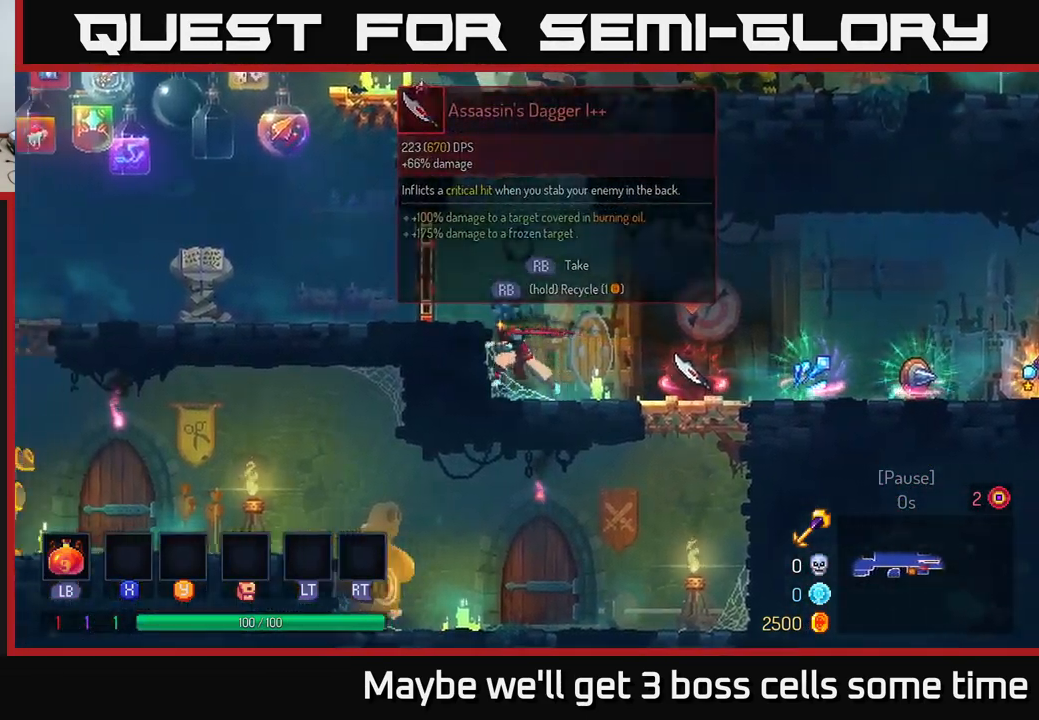
{"buttons": [], "left_stick": "center", "right_stick": "center", "events": [[50, "left_stick", "center"], [100, "A", "down"], [100, "left_stick", "right"], [250, "left_stick", "center"], [300, "A", "up"]]}
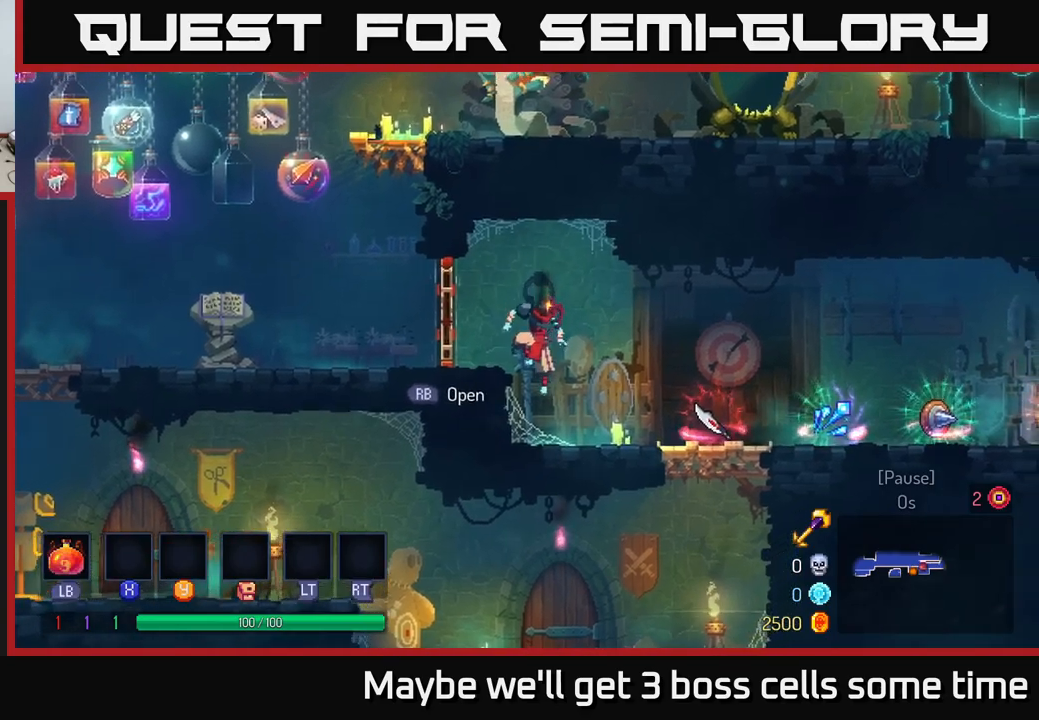
{"buttons": [], "left_stick": "center", "right_stick": "center", "events": [[17, "left_stick", "right"], [417, "left_stick", "center"]]}
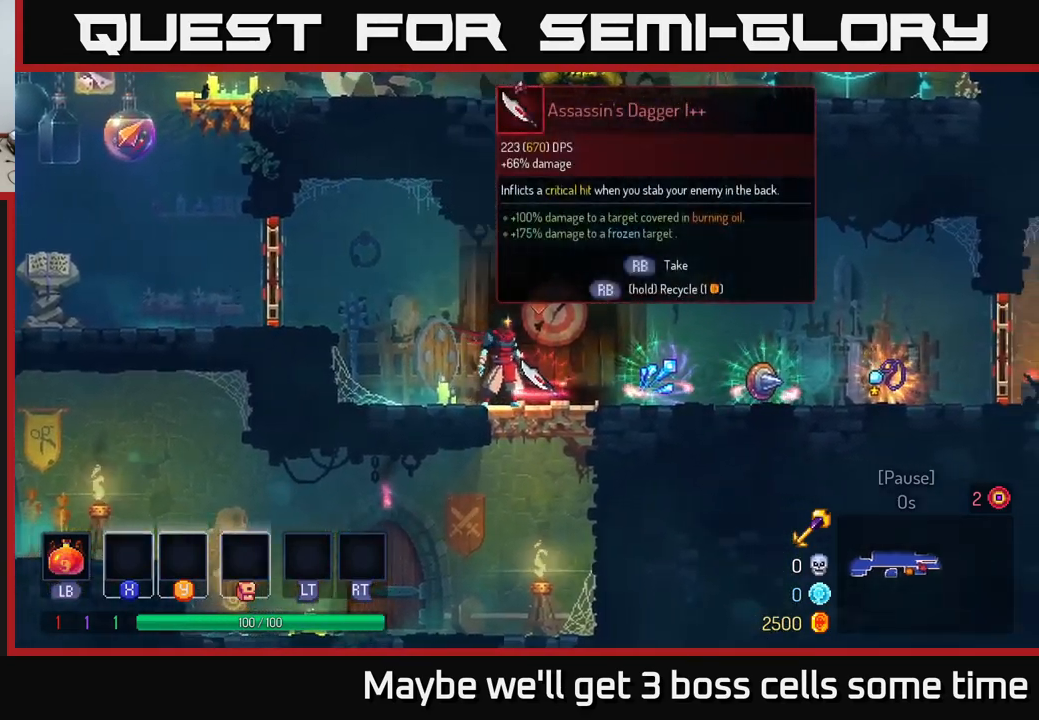
{"buttons": [], "left_stick": "center", "right_stick": "center", "events": []}
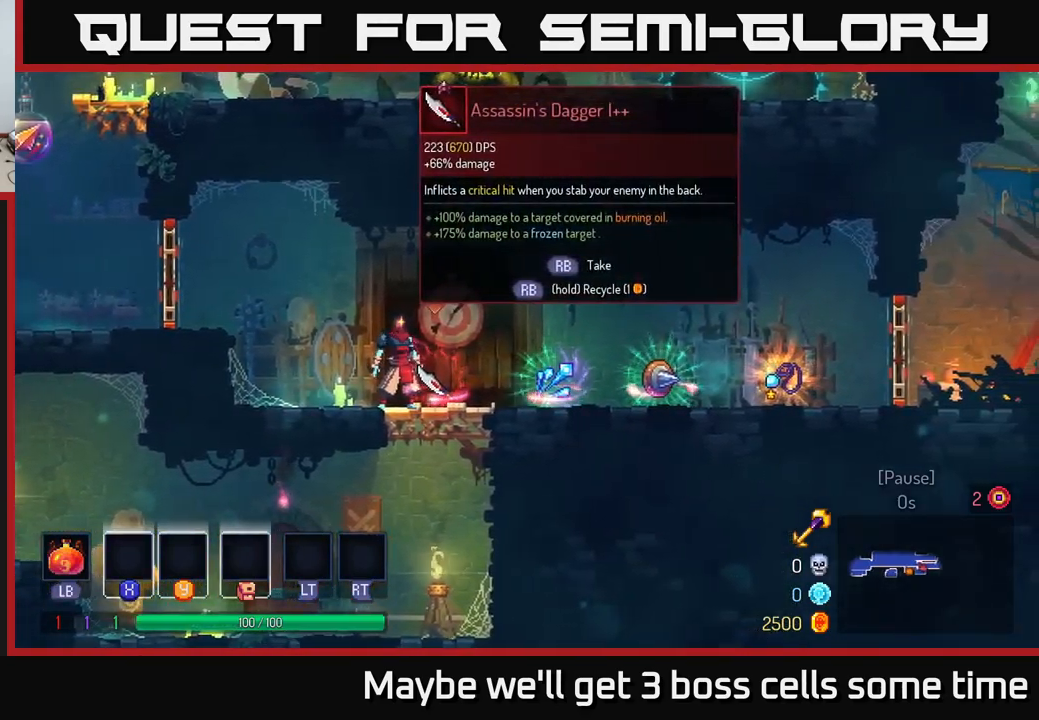
{"buttons": [], "left_stick": "center", "right_stick": "center", "events": []}
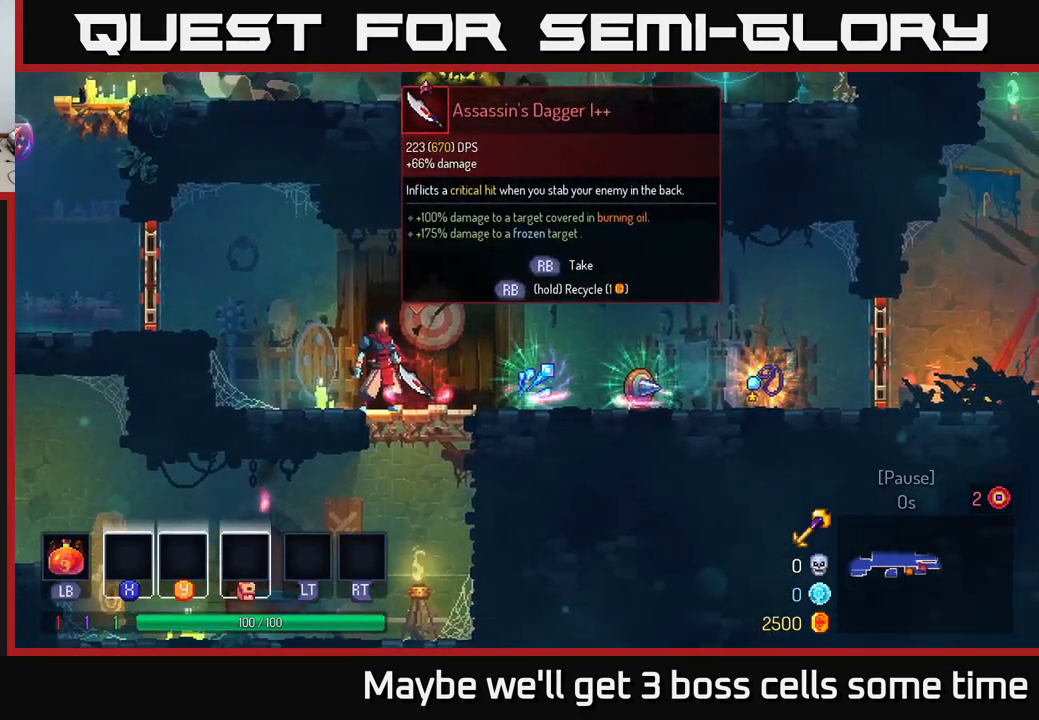
{"buttons": [], "left_stick": "right", "right_stick": "center", "events": [[417, "left_stick", "right"]]}
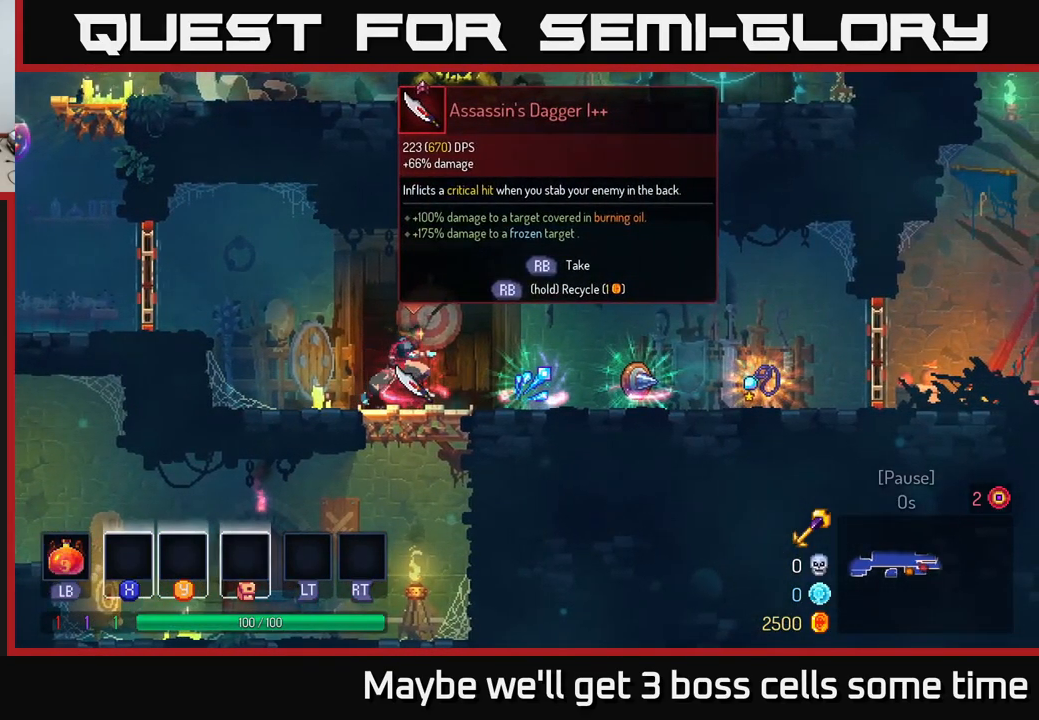
{"buttons": [], "left_stick": "left", "right_stick": "center", "events": [[117, "left_stick", "center"], [417, "left_stick", "left"]]}
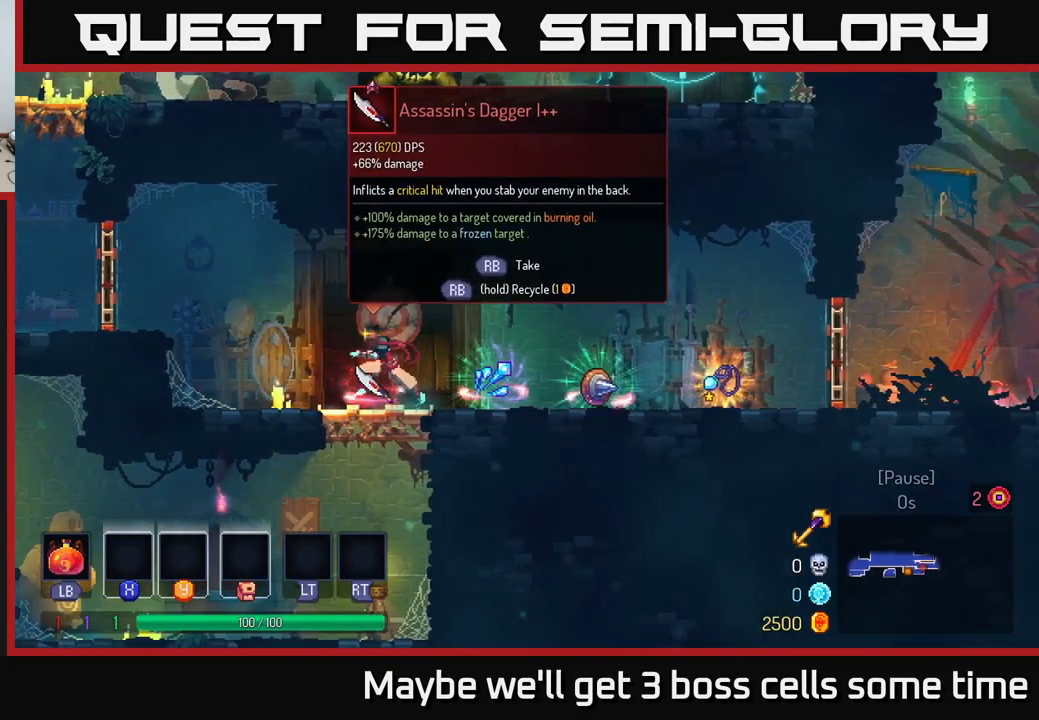
{"buttons": [], "left_stick": "center", "right_stick": "center", "events": [[100, "left_stick", "center"]]}
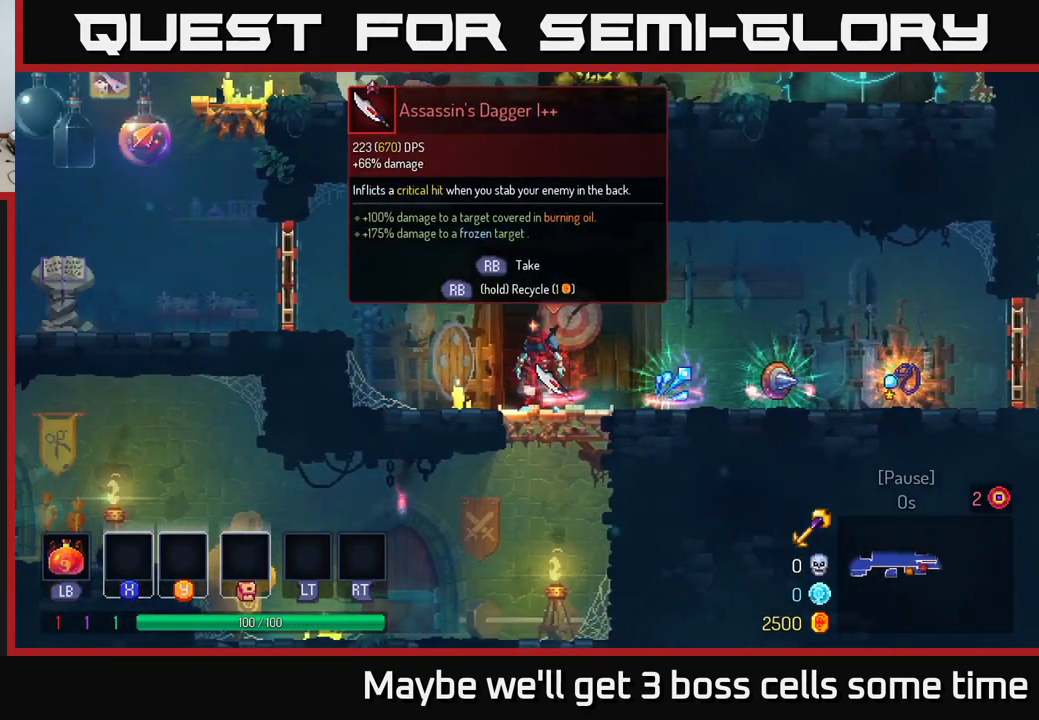
{"buttons": [], "left_stick": "right", "right_stick": "center", "events": [[34, "R1", "down"], [100, "left_stick", "right"], [117, "R1", "up"]]}
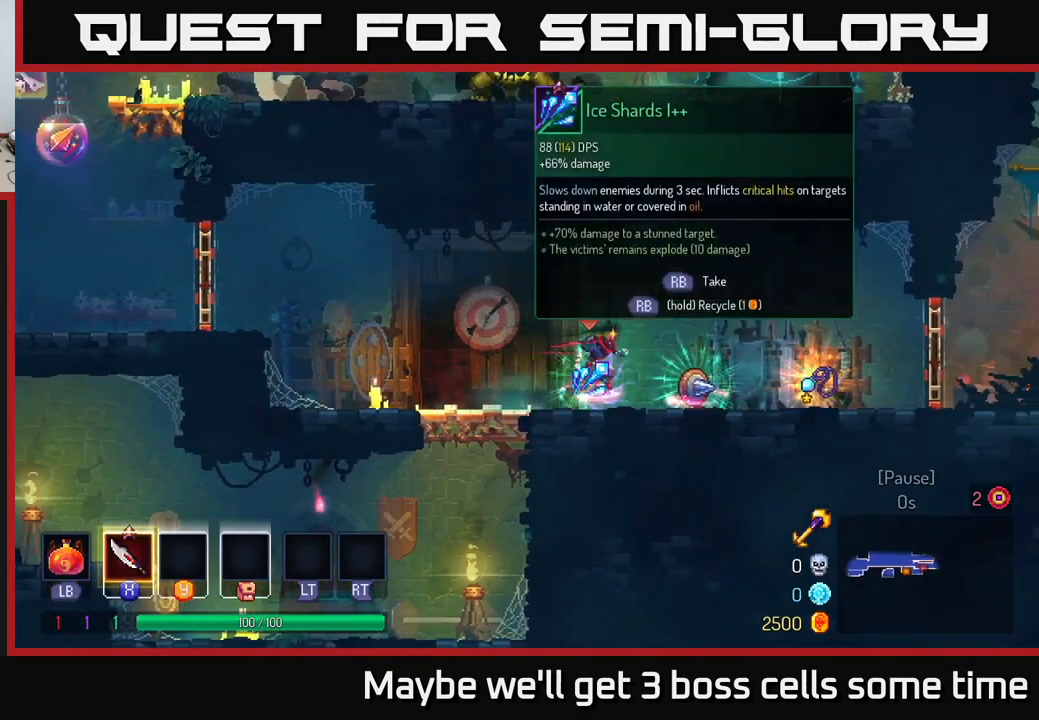
{"buttons": [], "left_stick": "center", "right_stick": "center", "events": [[284, "left_stick", "center"], [367, "R1", "down"], [484, "R1", "up"]]}
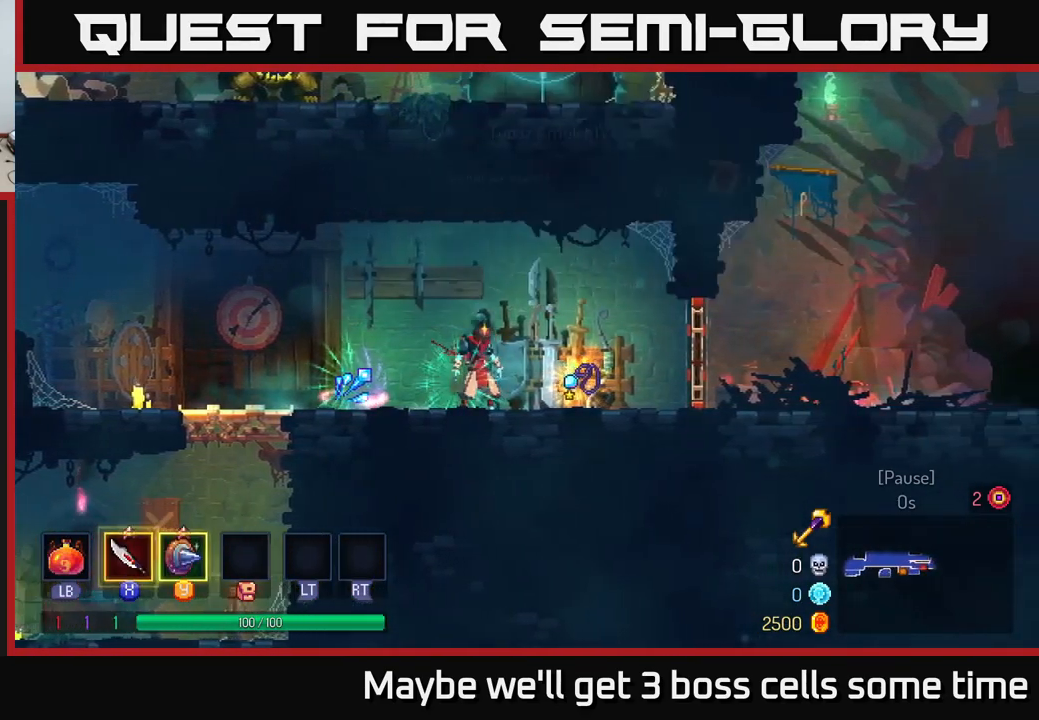
{"buttons": [], "left_stick": "left", "right_stick": "center", "events": [[434, "left_stick", "left"]]}
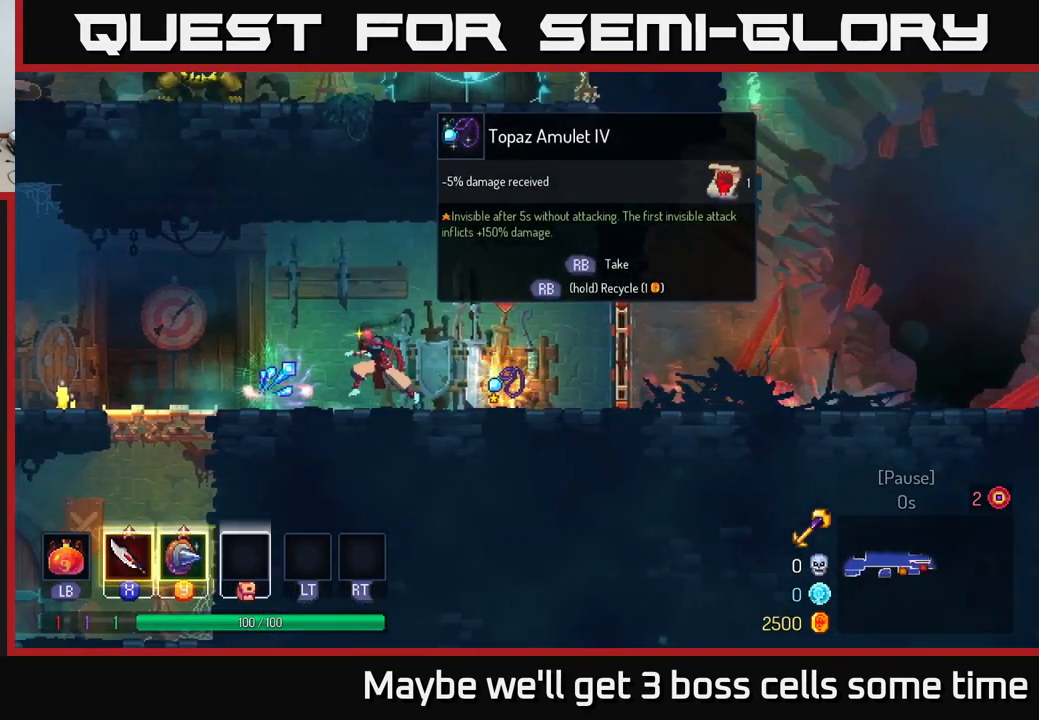
{"buttons": [], "left_stick": "center", "right_stick": "center", "events": [[300, "left_stick", "center"]]}
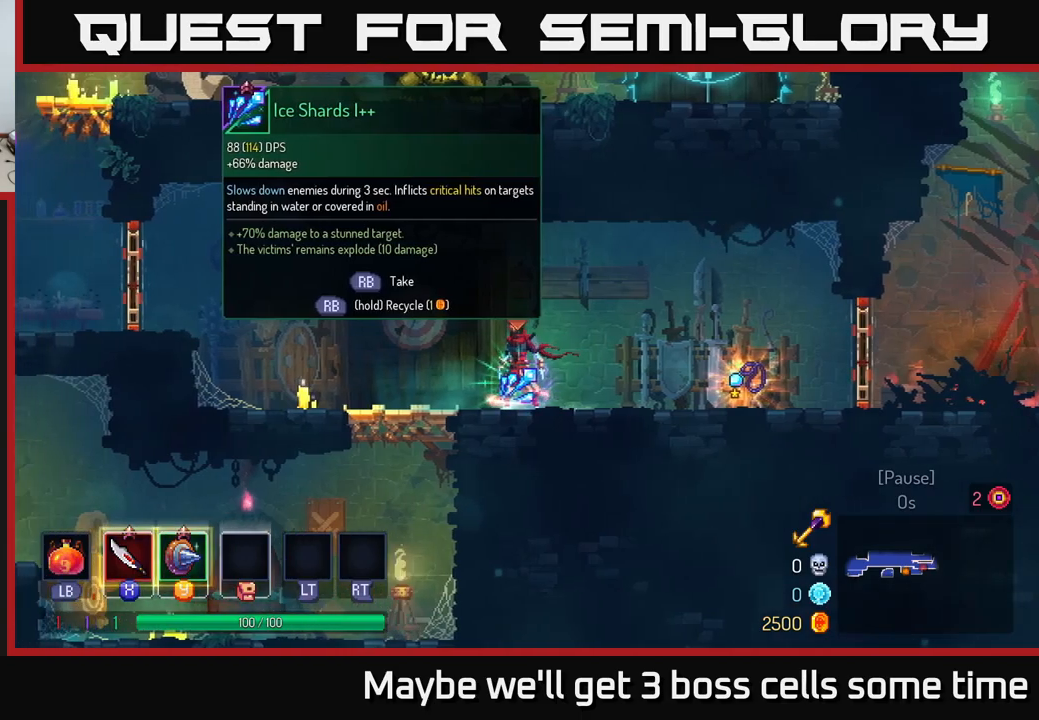
{"buttons": [], "left_stick": "center", "right_stick": "center", "events": []}
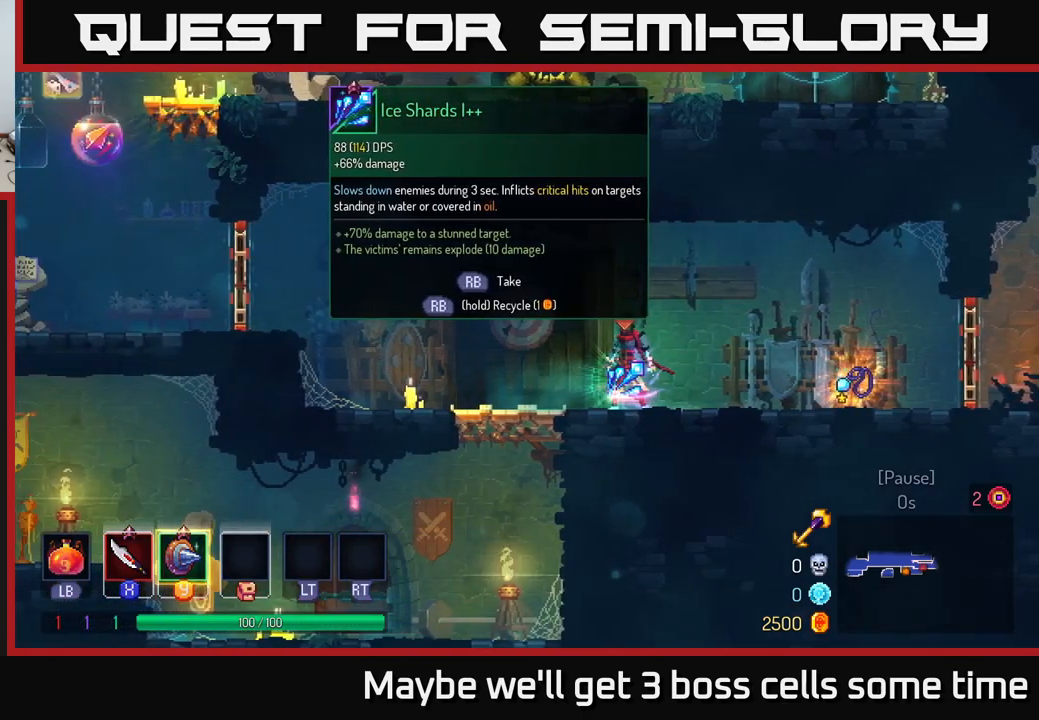
{"buttons": [], "left_stick": "center", "right_stick": "center", "events": [[133, "R1", "down"], [200, "R1", "up"]]}
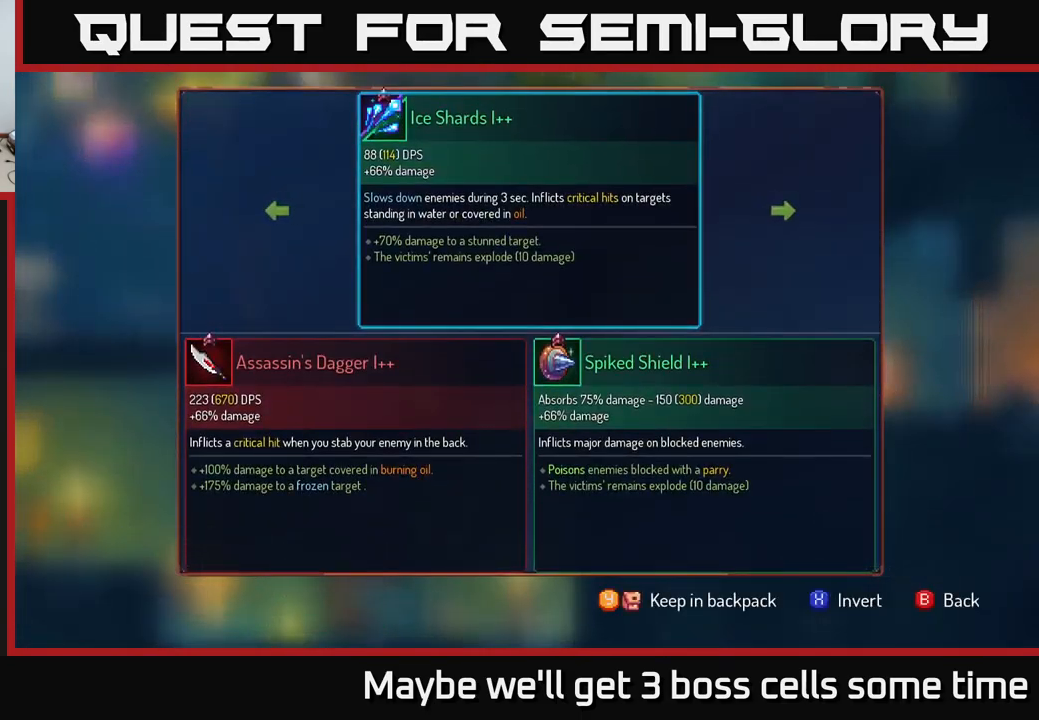
{"buttons": [], "left_stick": "center", "right_stick": "center", "events": []}
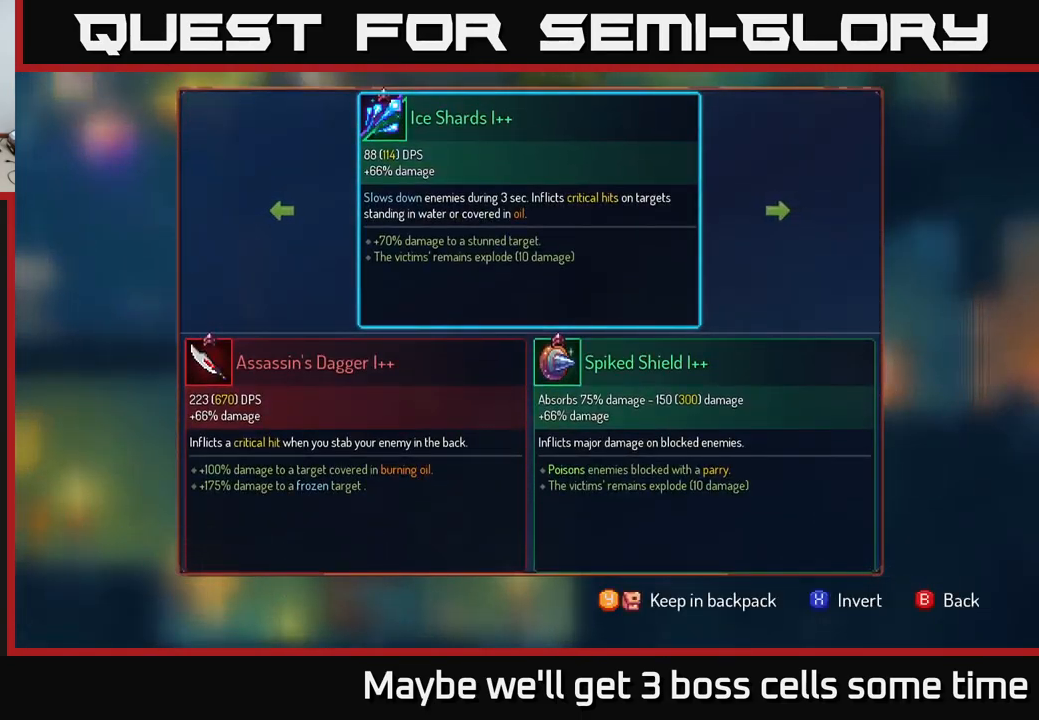
{"buttons": [], "left_stick": "center", "right_stick": "center", "events": []}
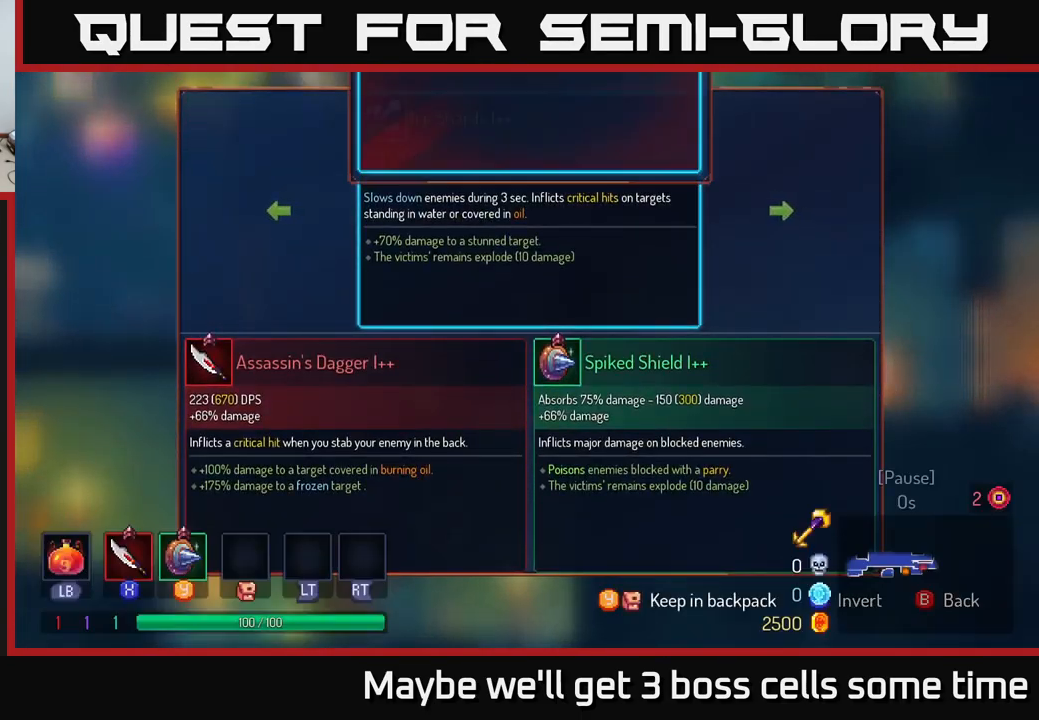
{"buttons": [], "left_stick": "center", "right_stick": "center", "events": [[16, "Y", "down"], [66, "Y", "up"]]}
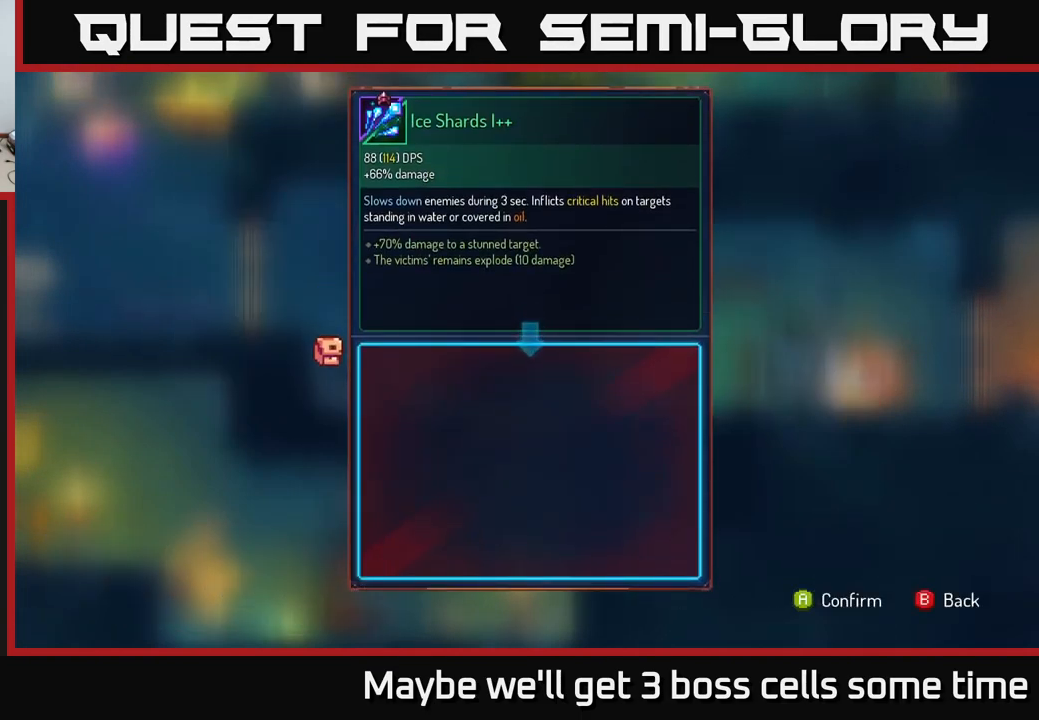
{"buttons": [], "left_stick": "center", "right_stick": "center", "events": [[33, "left_stick", "right"], [166, "left_stick", "left"], [333, "left_stick", "center"], [416, "A", "down"], [483, "A", "up"]]}
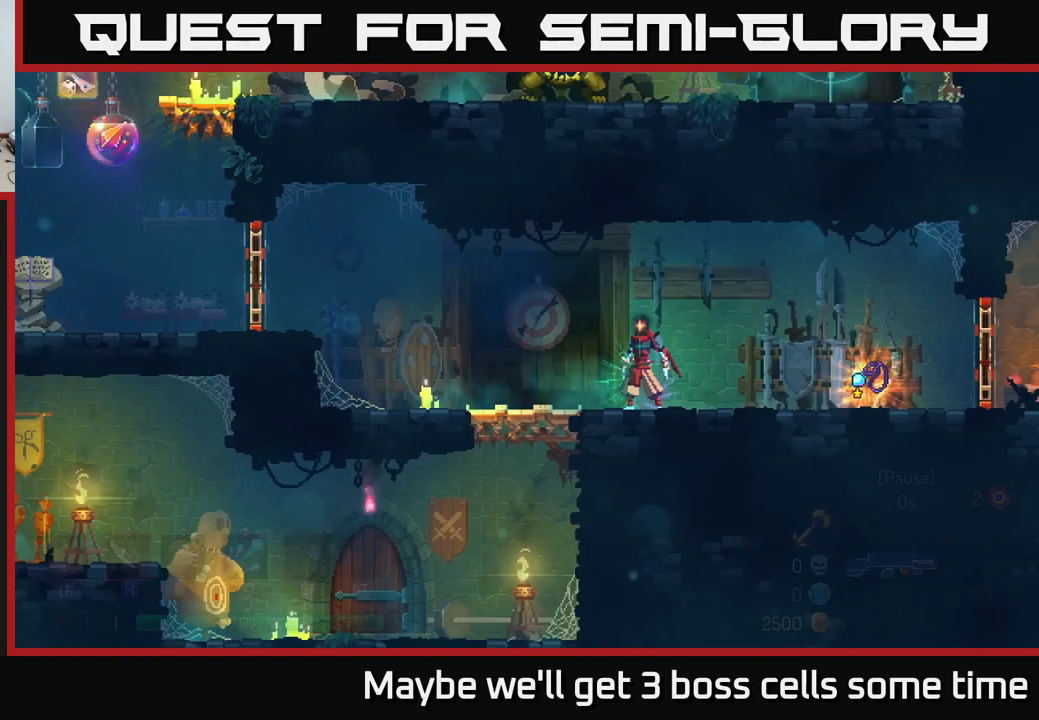
{"buttons": [], "left_stick": "right", "right_stick": "center", "events": [[150, "left_stick", "right"]]}
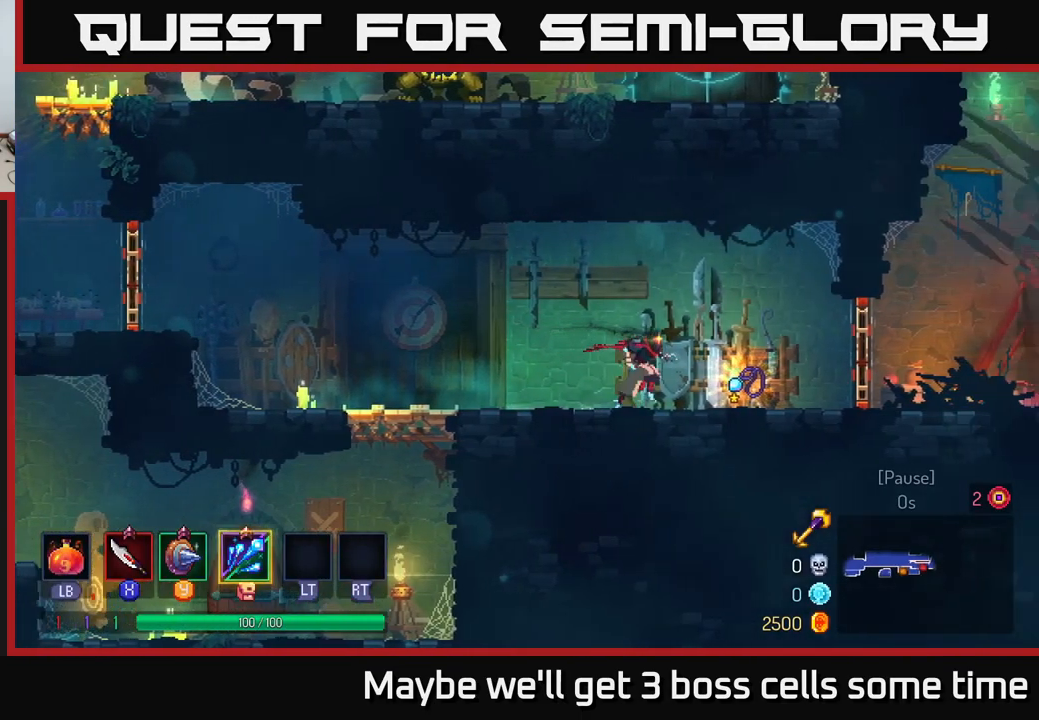
{"buttons": [], "left_stick": "right", "right_stick": "center", "events": [[166, "R1", "down"], [166, "left_stick", "center"], [266, "R1", "up"], [350, "left_stick", "right"]]}
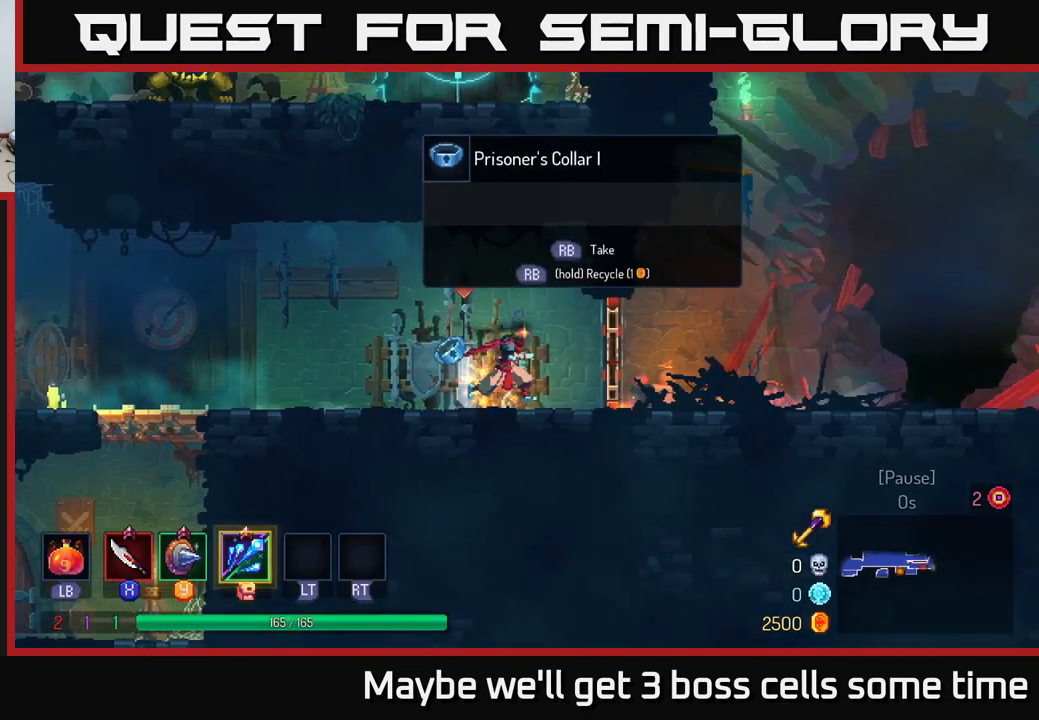
{"buttons": [], "left_stick": "right", "right_stick": "center", "events": [[216, "R1", "down"], [283, "R1", "up"]]}
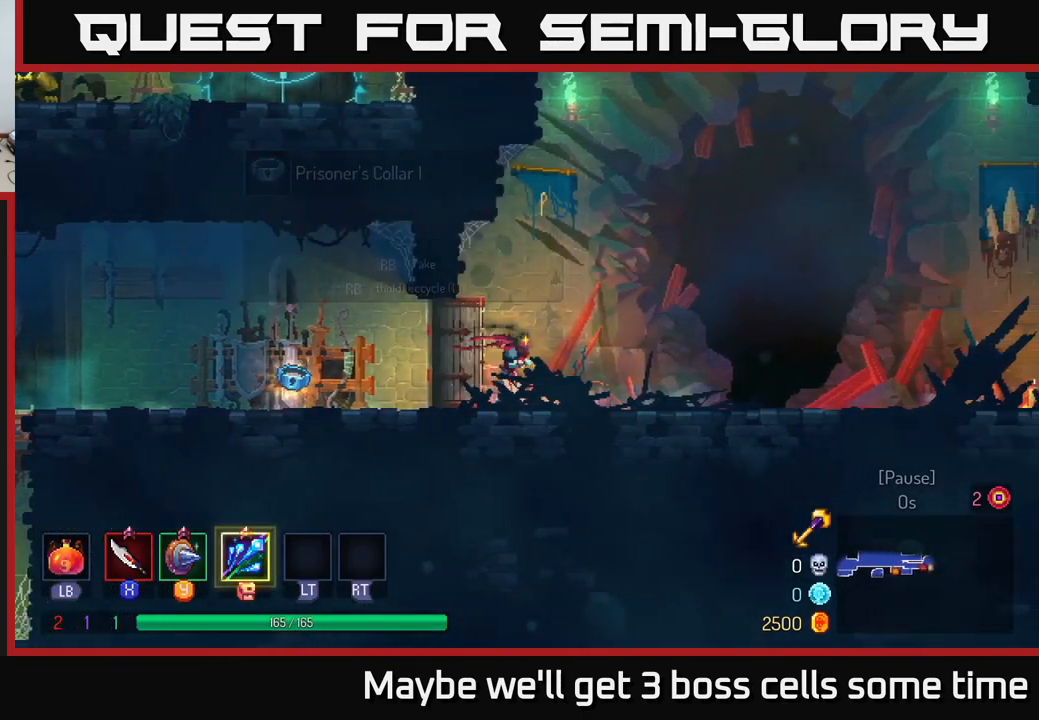
{"buttons": [], "left_stick": "right", "right_stick": "center", "events": [[116, "B", "down"], [200, "B", "up"]]}
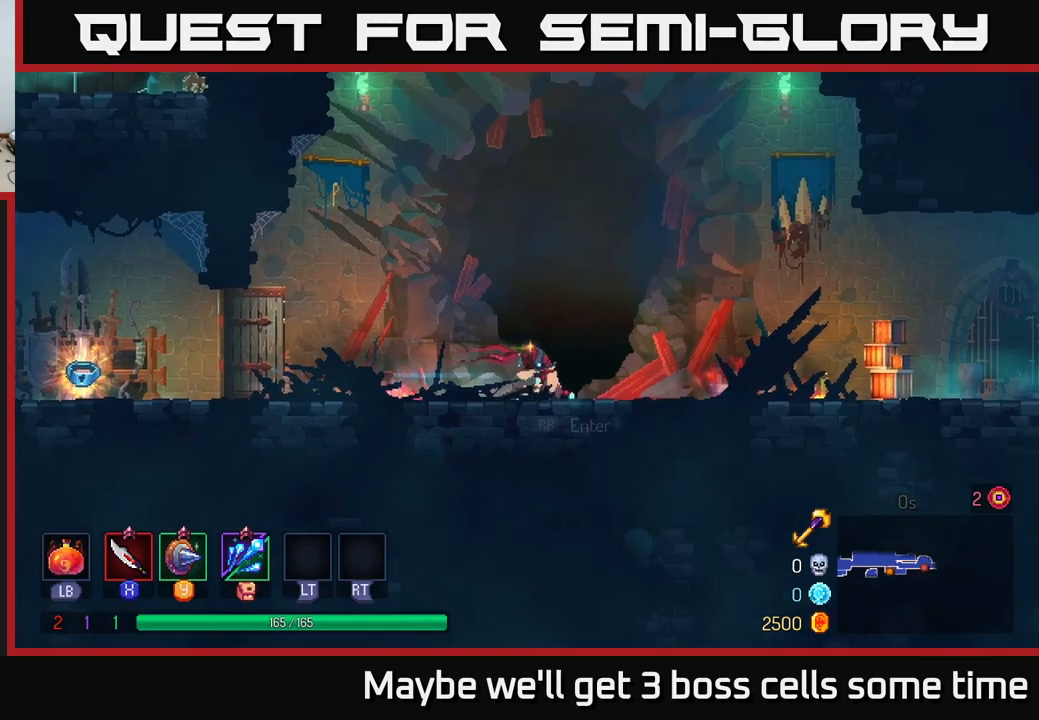
{"buttons": [], "left_stick": "right", "right_stick": "center", "events": [[150, "A", "down"], [300, "A", "up"]]}
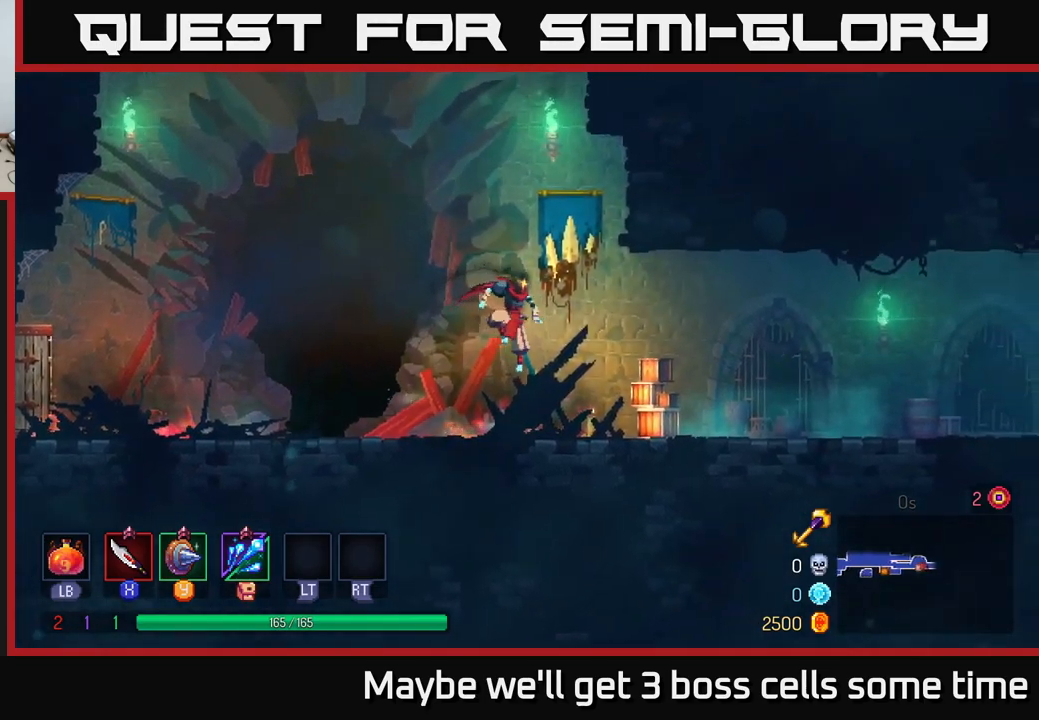
{"buttons": [], "left_stick": "right", "right_stick": "center", "events": [[150, "B", "down"], [300, "B", "up"]]}
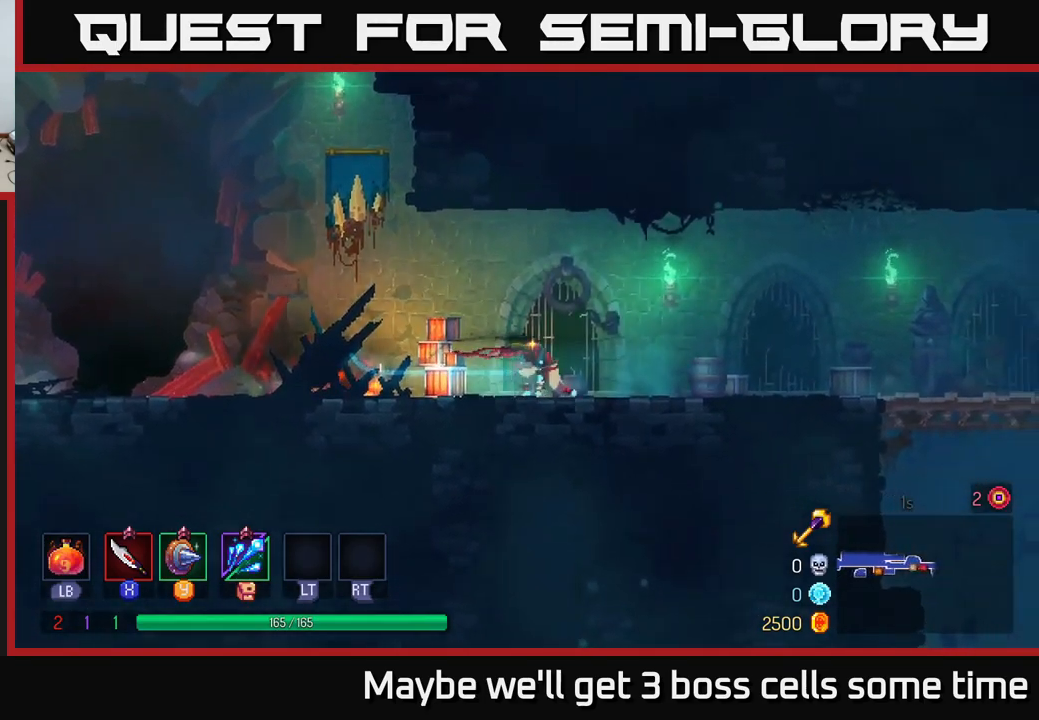
{"buttons": [], "left_stick": "right", "right_stick": "center", "events": [[233, "A", "down"], [300, "A", "up"]]}